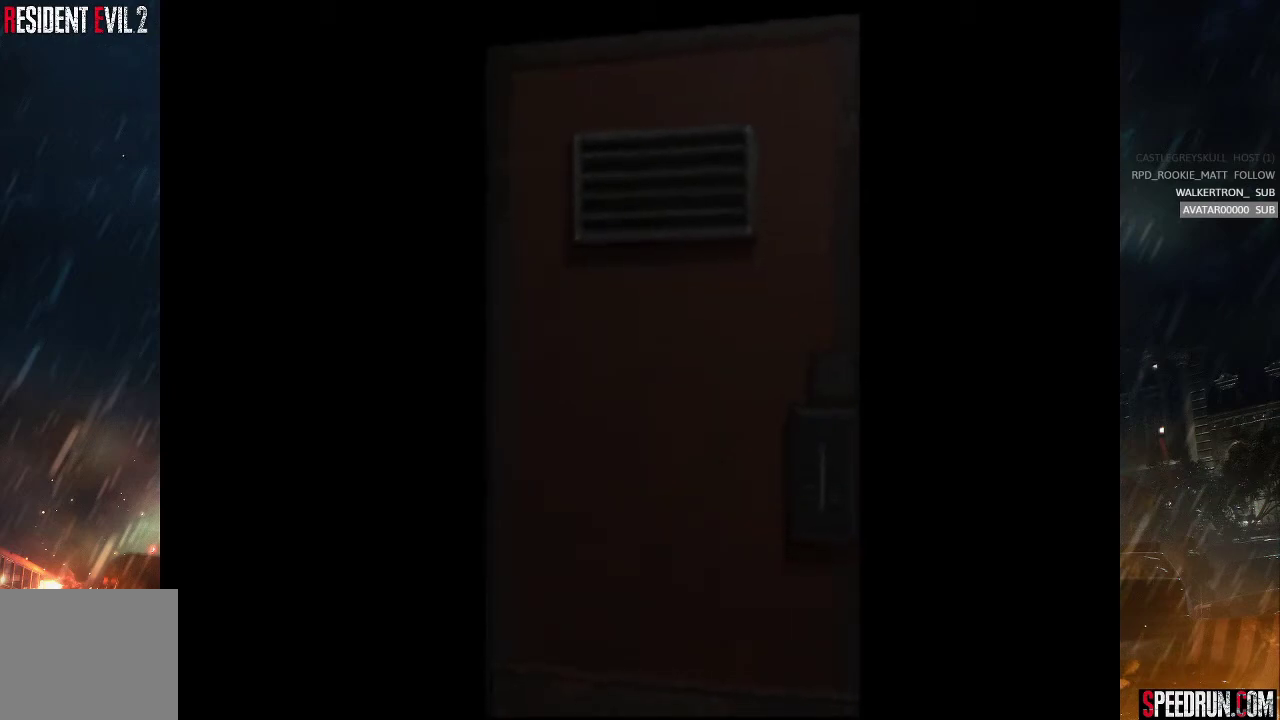
Gameplay with a controller (PlayStation layout); each line is a JSON object with the inputs held at the frame after it. "events" lists button and stick changes between this image and that frame as [ms after this image, input, new state], when the widget could be followed in between. Not read: L1 L3 R1 R3 START left_stick.
{"buttons": ["SQUARE", "DPAD_RIGHT"], "right_stick": "center", "events": []}
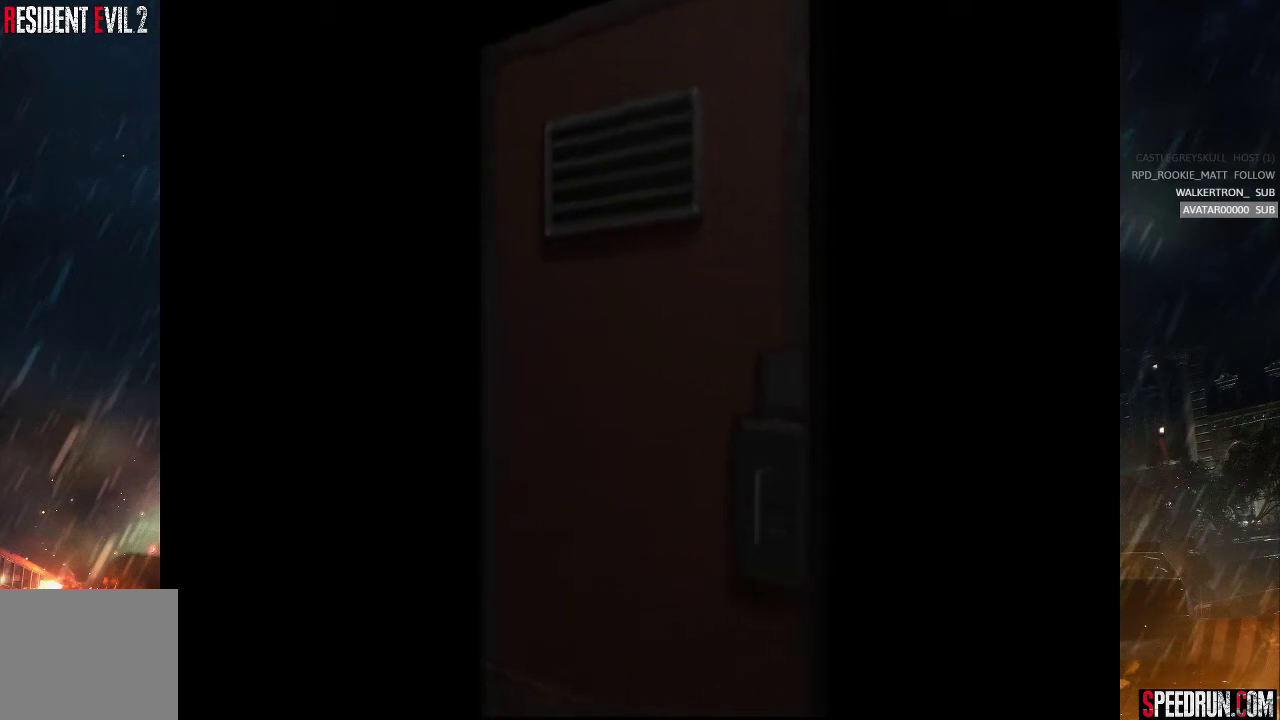
{"buttons": ["SQUARE", "DPAD_RIGHT"], "right_stick": "center", "events": []}
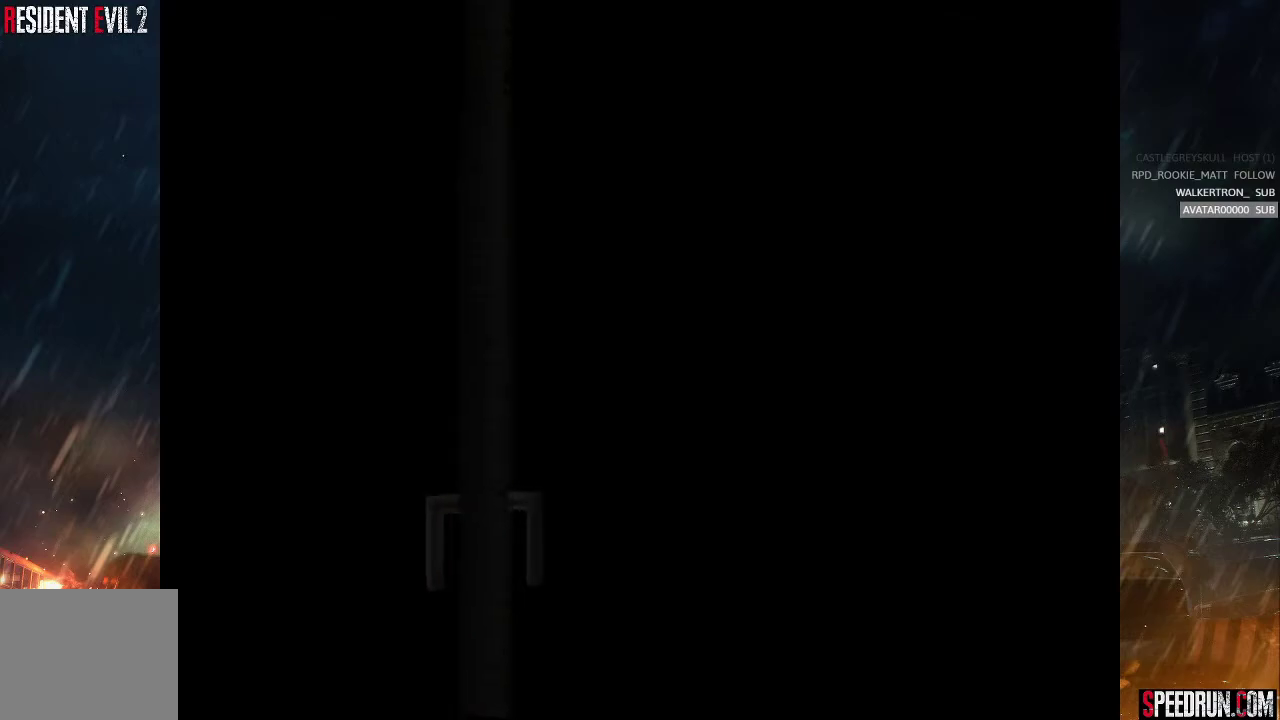
{"buttons": ["SQUARE", "DPAD_RIGHT"], "right_stick": "center", "events": []}
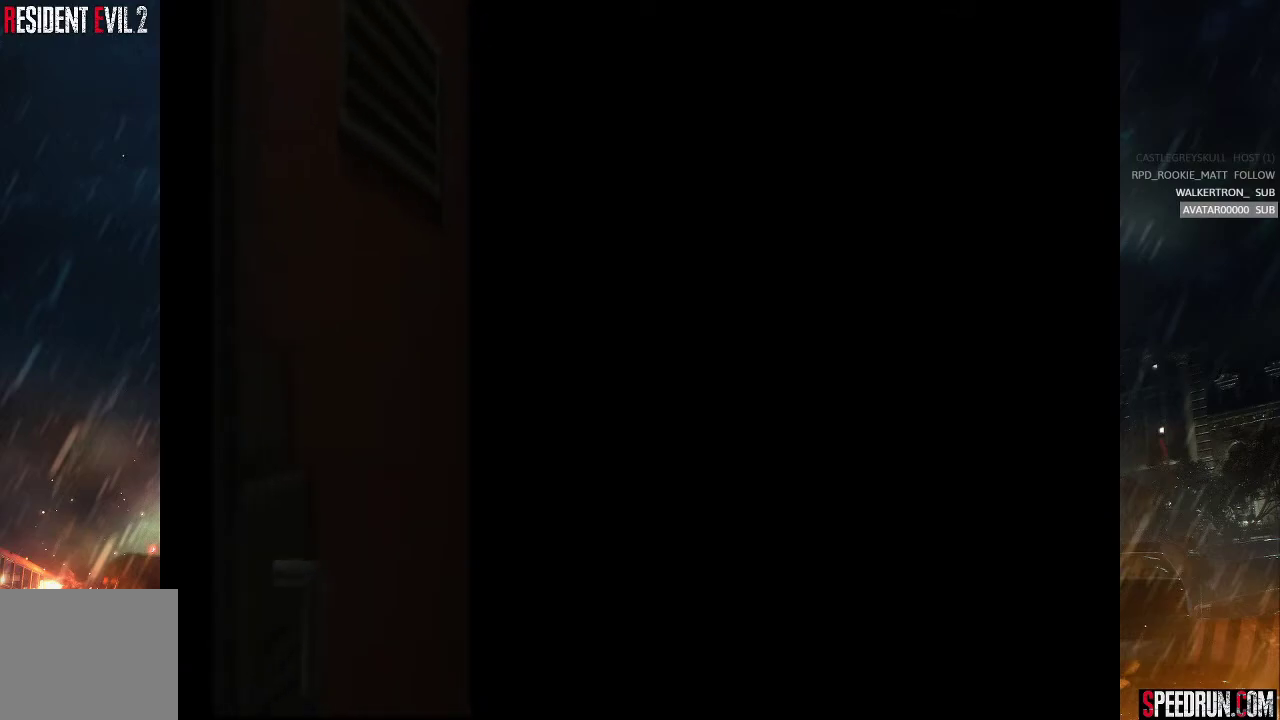
{"buttons": ["SQUARE", "DPAD_RIGHT"], "right_stick": "center", "events": []}
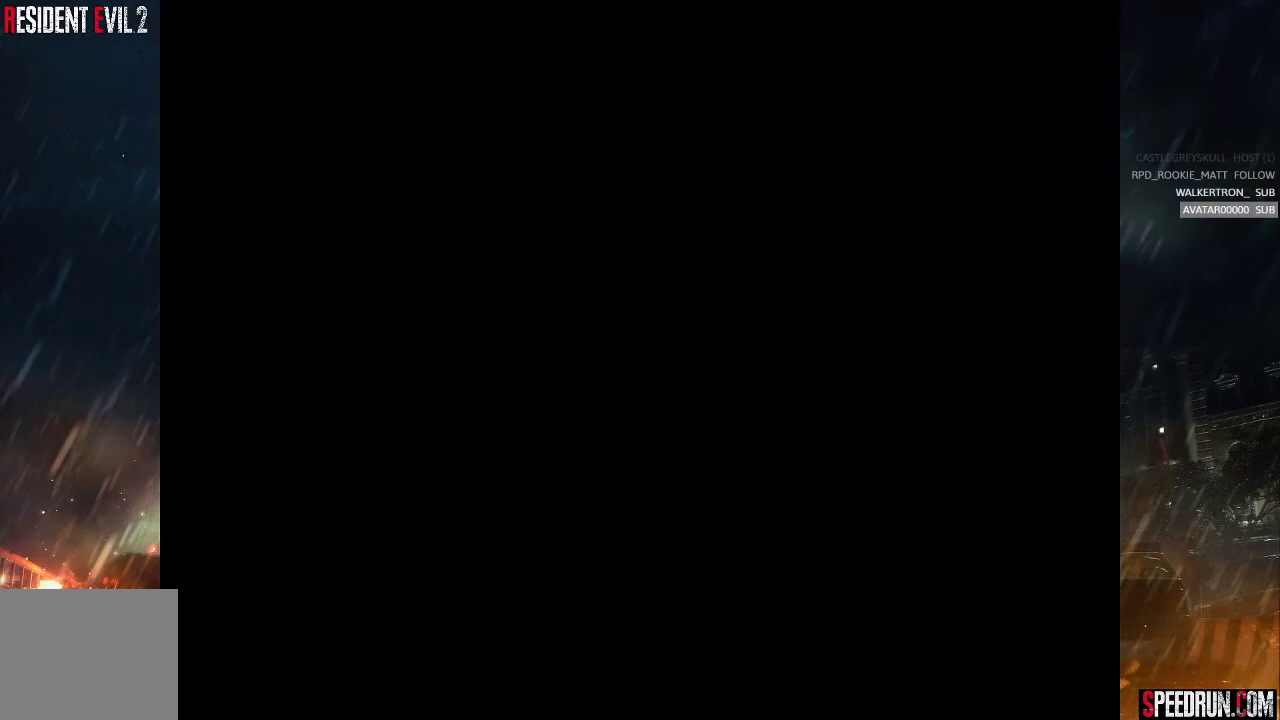
{"buttons": ["SQUARE", "DPAD_RIGHT"], "right_stick": "center", "events": []}
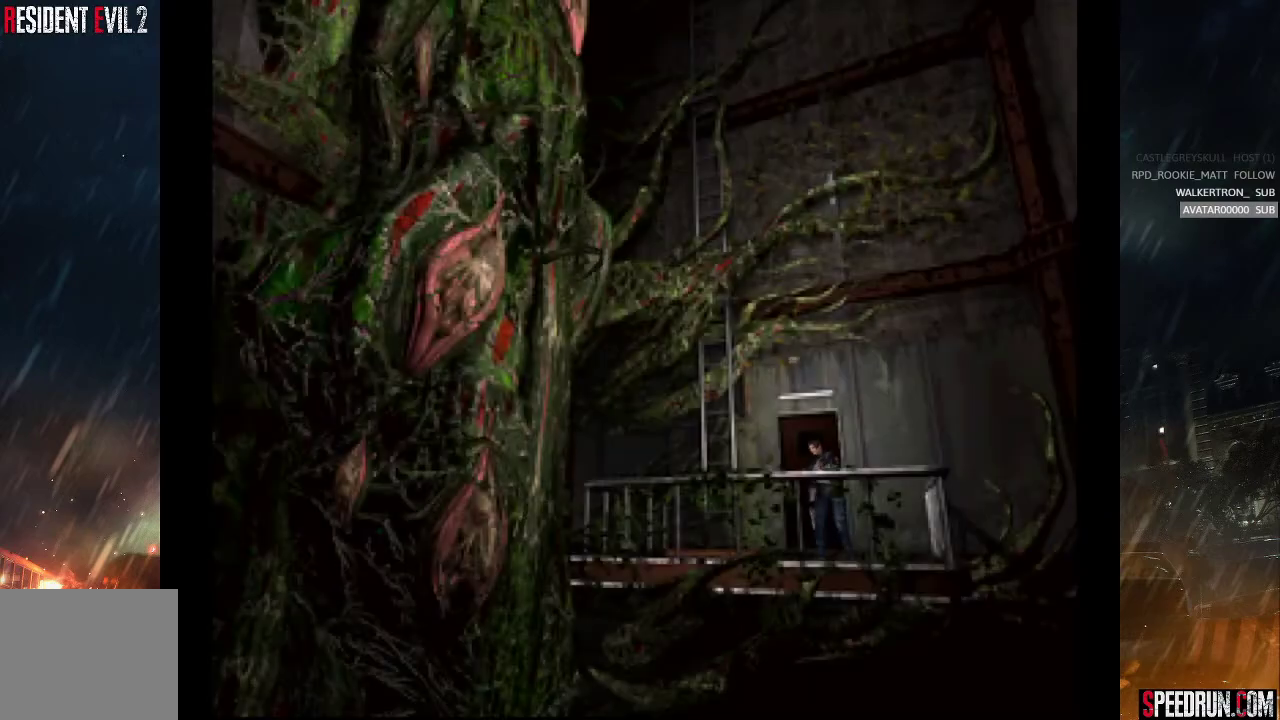
{"buttons": ["SQUARE", "DPAD_UP"], "right_stick": "center", "events": [[333, "DPAD_UP", "down"], [367, "DPAD_RIGHT", "up"]]}
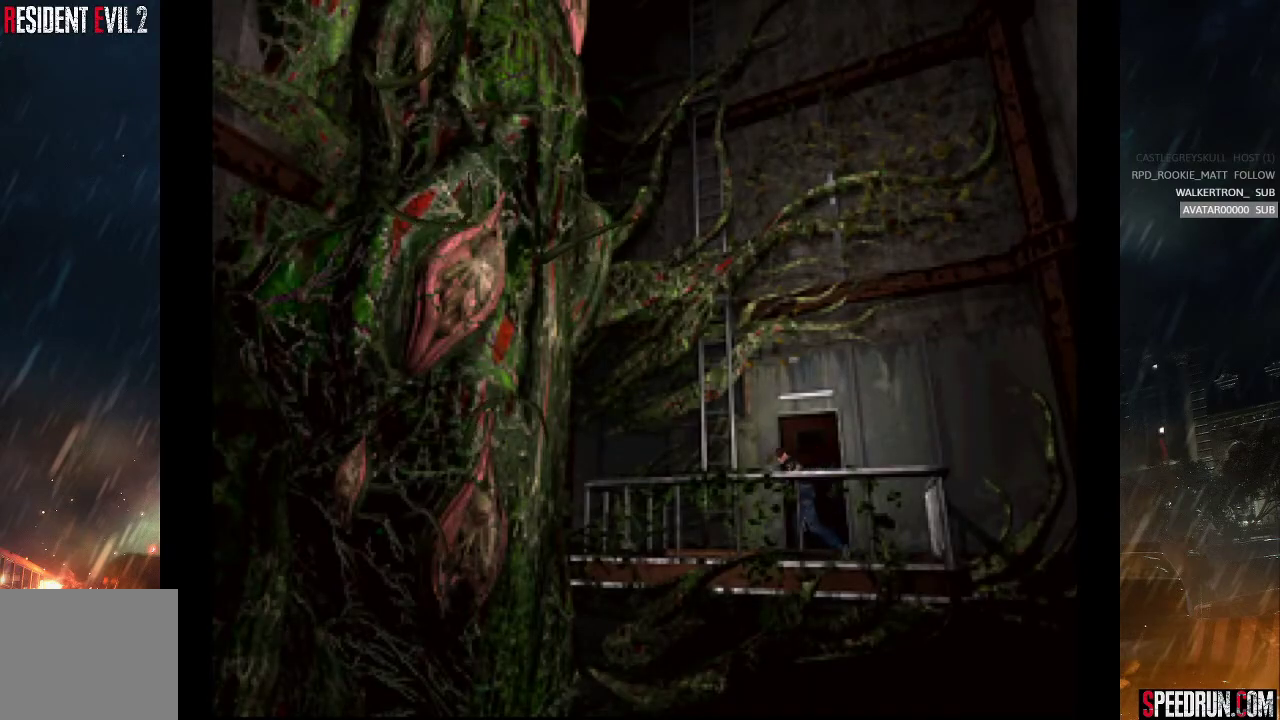
{"buttons": ["CROSS"], "right_stick": "center", "events": [[167, "CROSS", "down"], [233, "SQUARE", "up"], [283, "CROSS", "up"], [317, "DPAD_UP", "up"], [333, "CROSS", "down"], [417, "CROSS", "up"], [467, "CROSS", "down"]]}
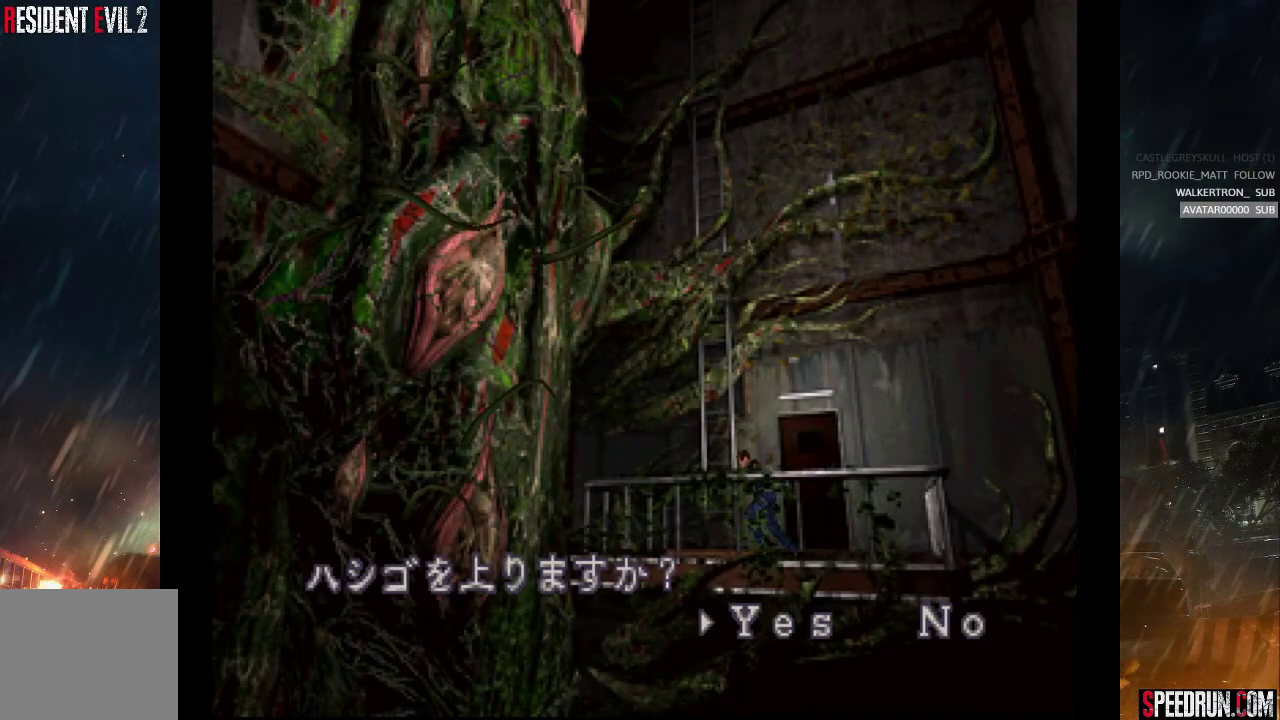
{"buttons": ["CROSS"], "right_stick": "center", "events": [[50, "CROSS", "up"], [117, "CROSS", "down"], [200, "CROSS", "up"], [250, "CROSS", "down"]]}
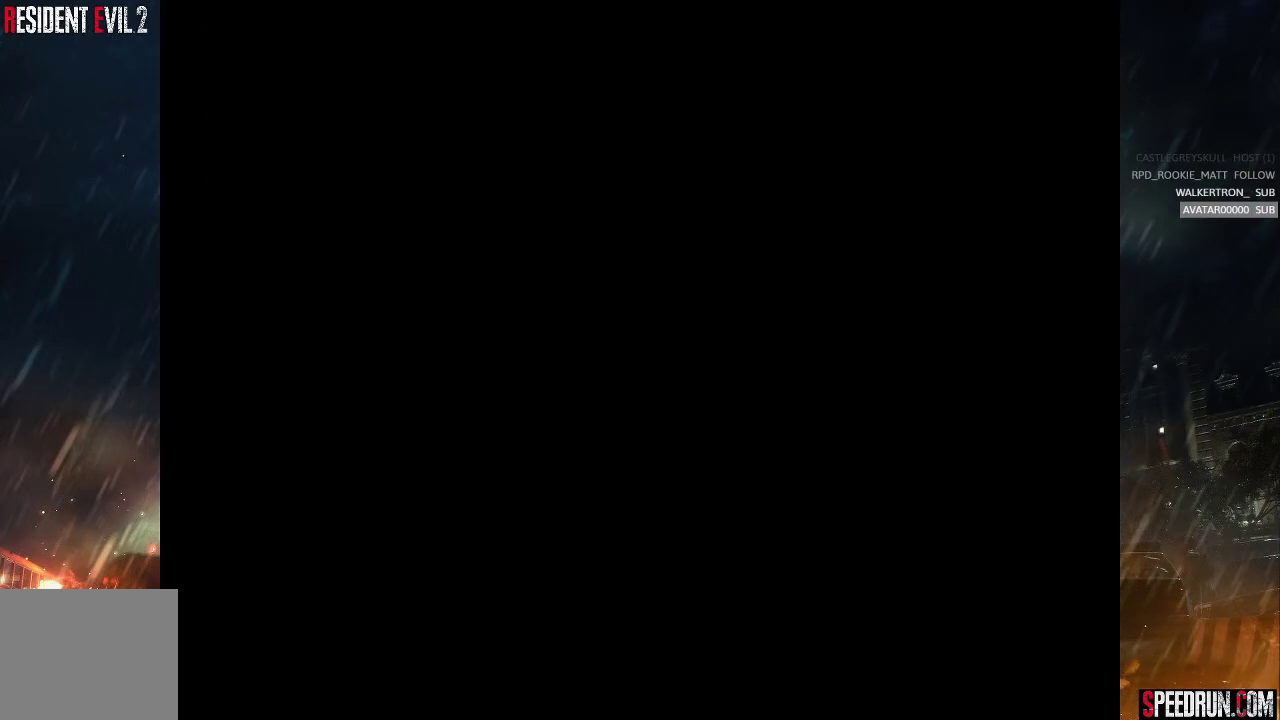
{"buttons": [], "right_stick": "center", "events": [[67, "CROSS", "up"]]}
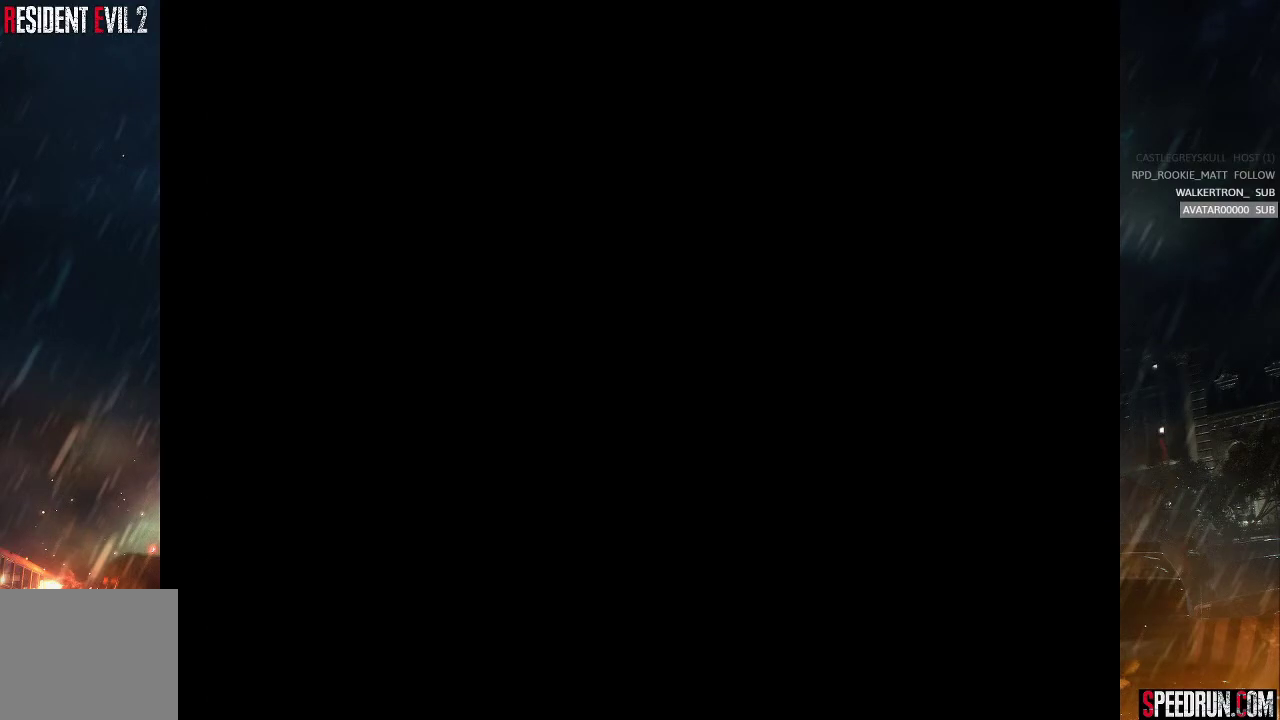
{"buttons": [], "right_stick": "center", "events": []}
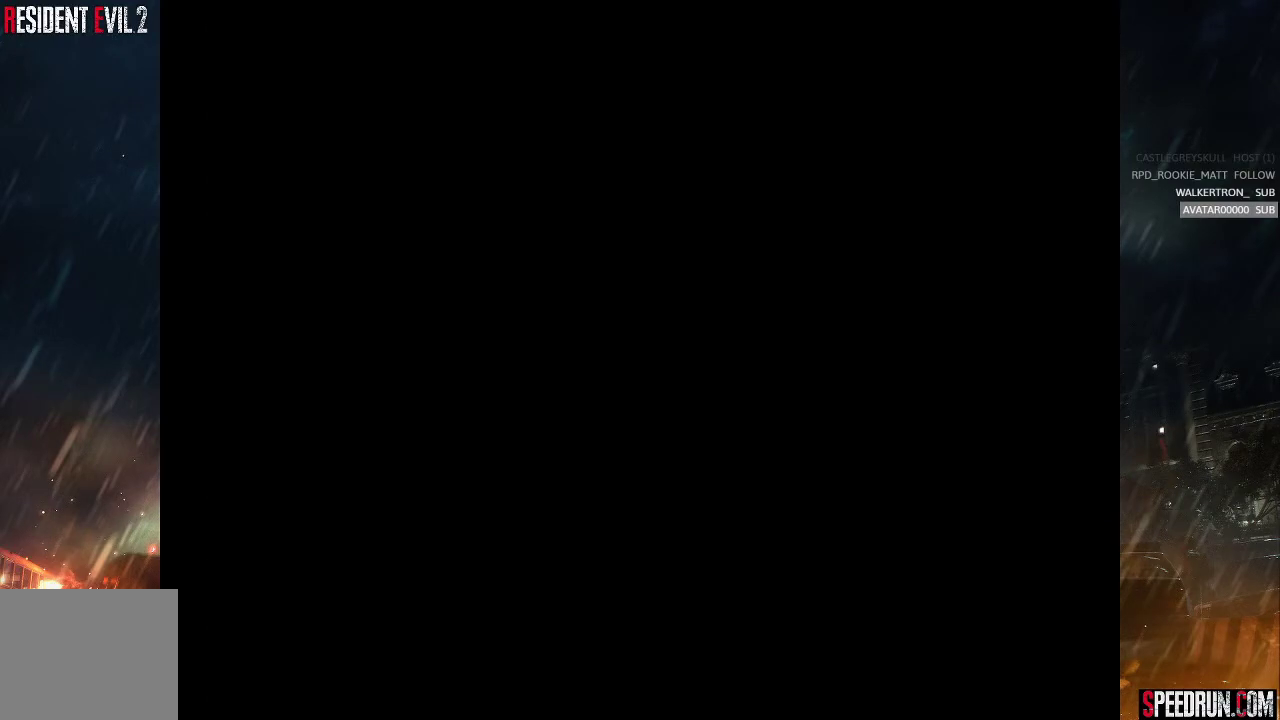
{"buttons": [], "right_stick": "center", "events": []}
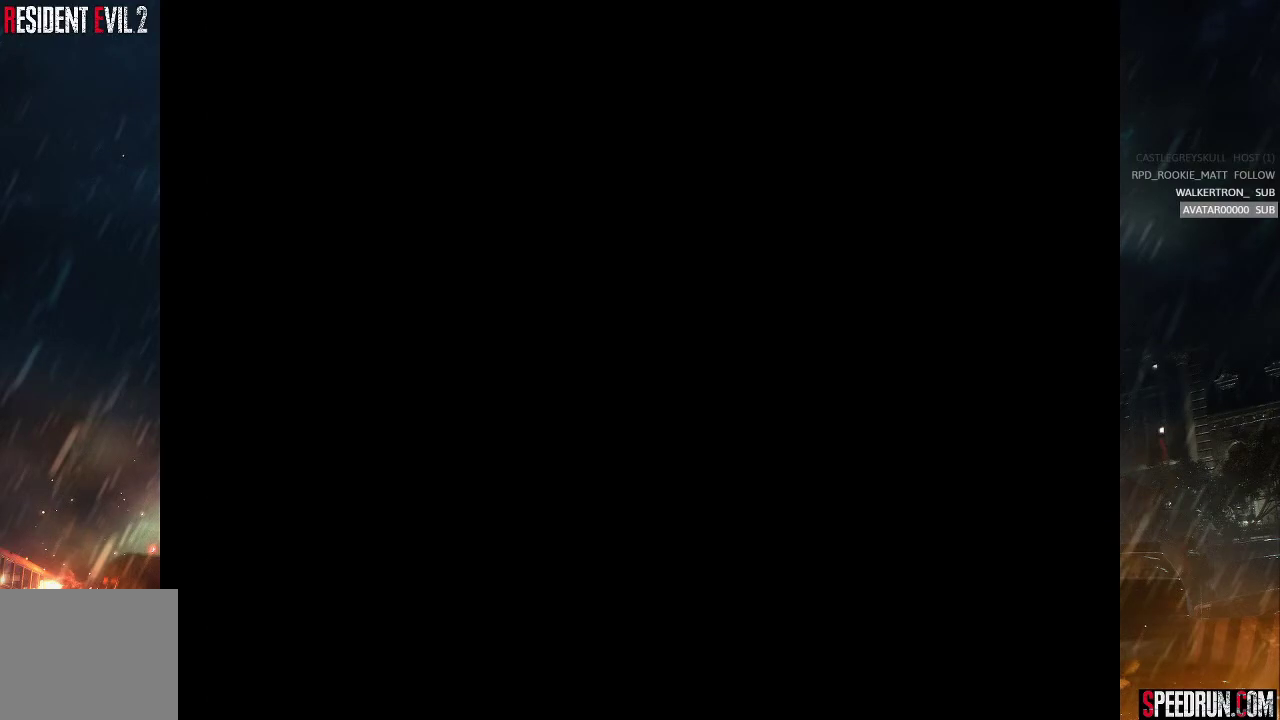
{"buttons": [], "right_stick": "center", "events": []}
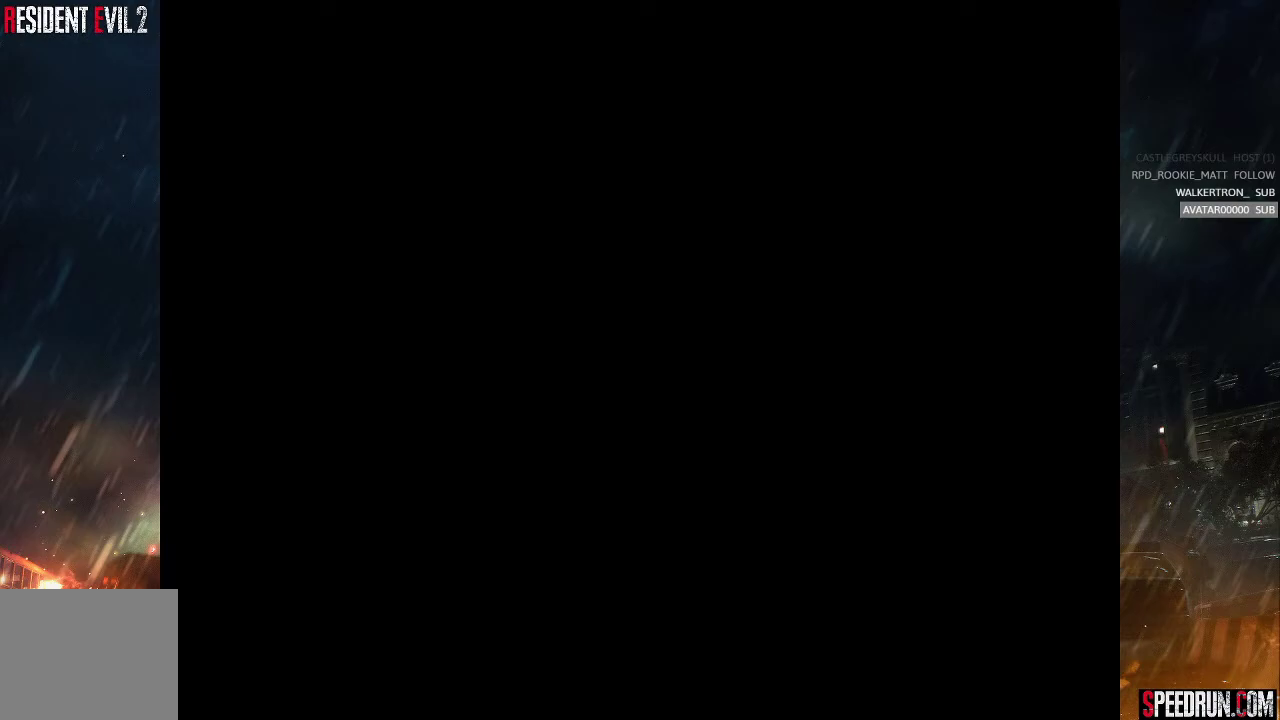
{"buttons": [], "right_stick": "center", "events": []}
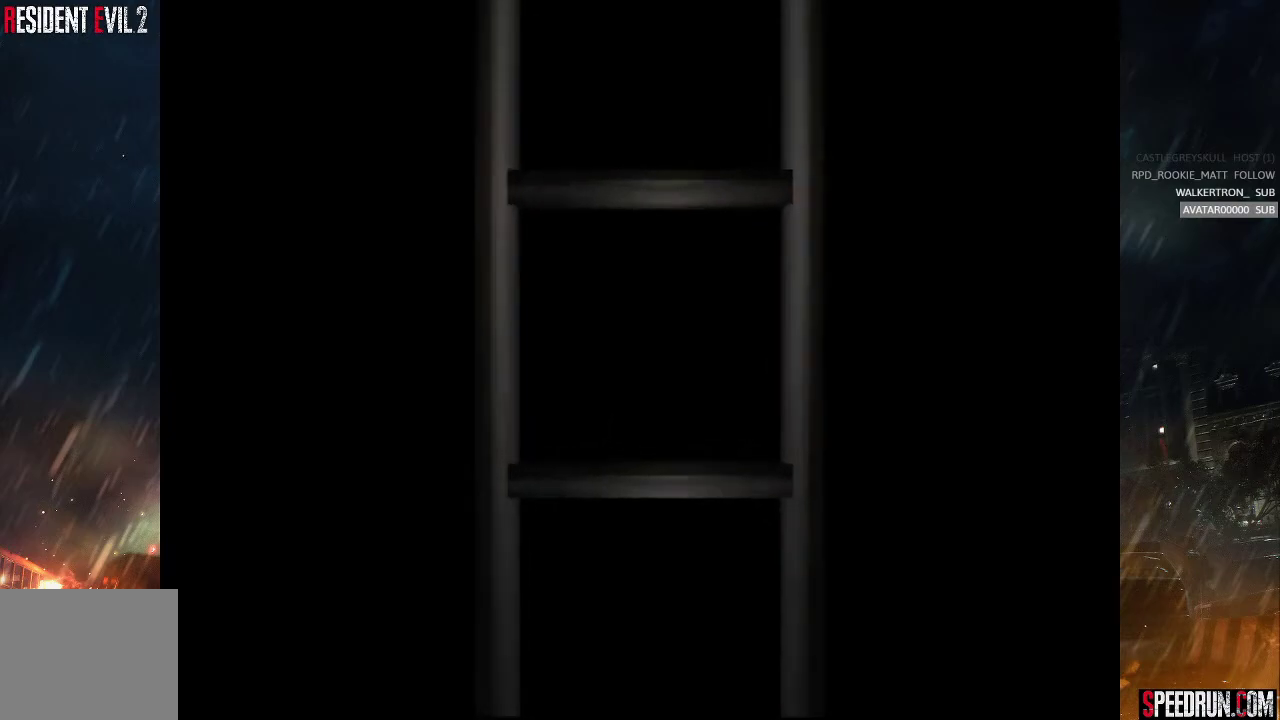
{"buttons": [], "right_stick": "center", "events": []}
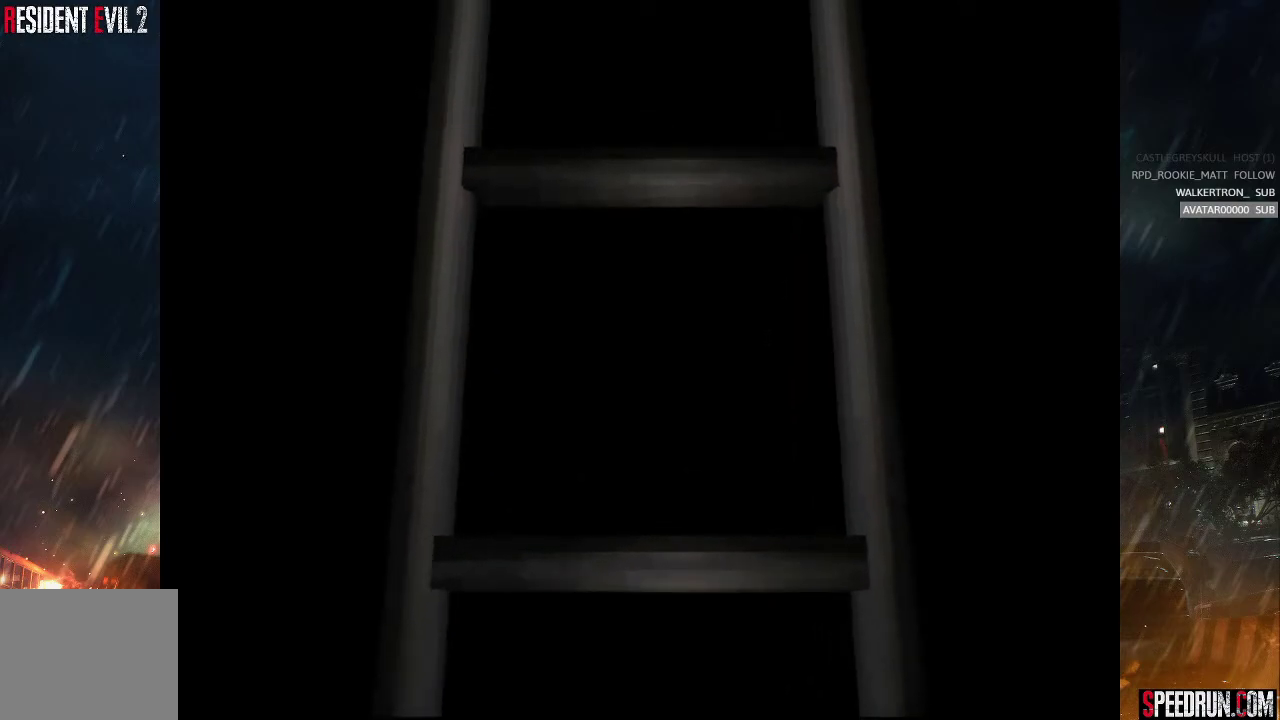
{"buttons": [], "right_stick": "center", "events": []}
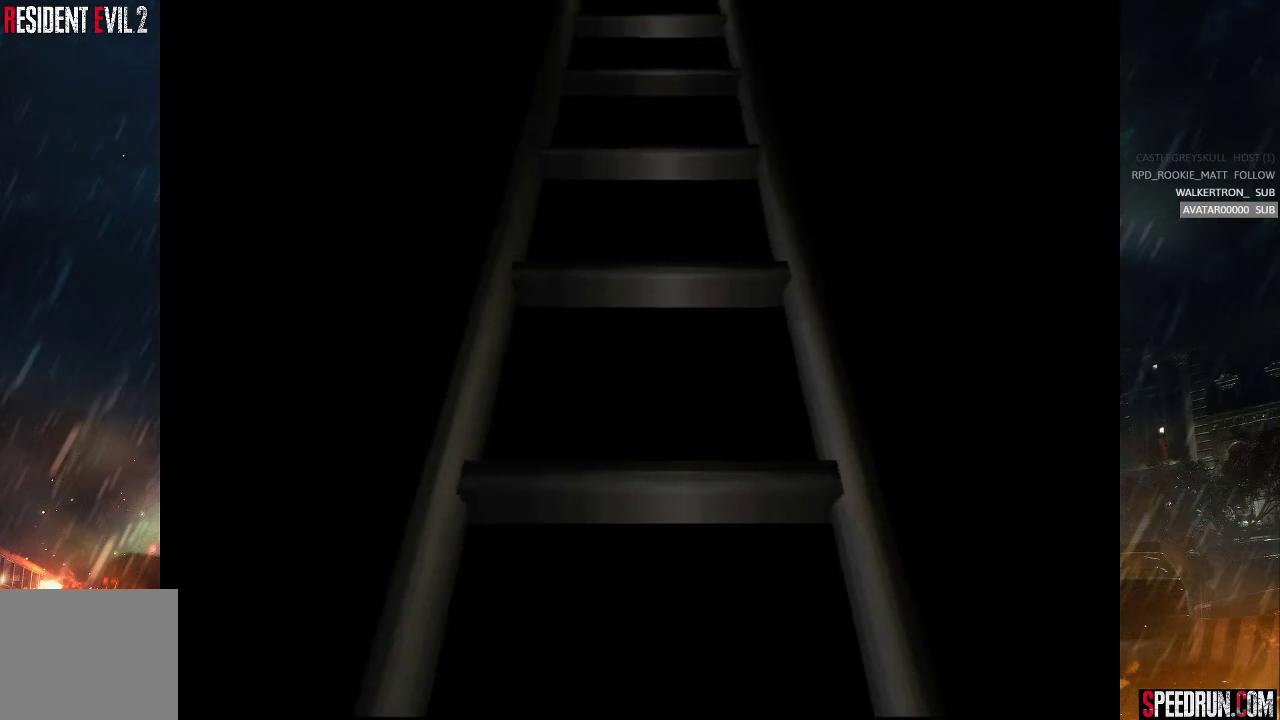
{"buttons": ["DPAD_LEFT"], "right_stick": "center", "events": [[483, "DPAD_LEFT", "down"]]}
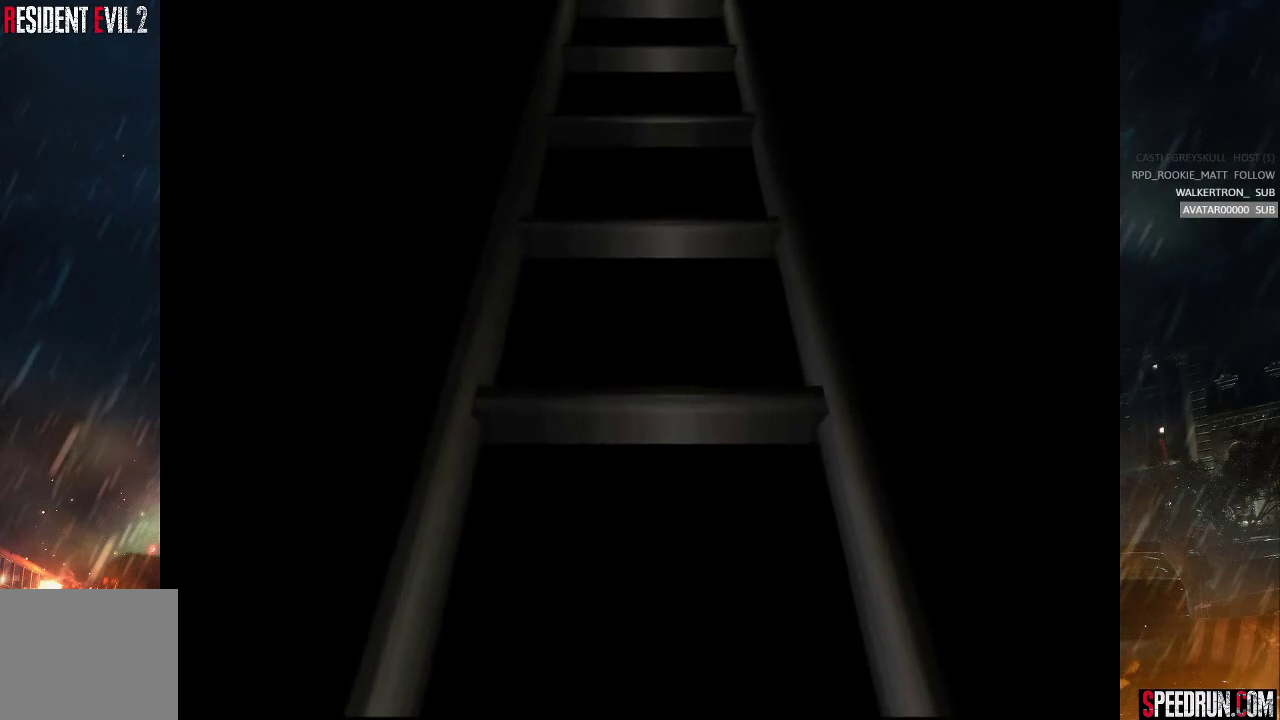
{"buttons": ["SQUARE", "DPAD_LEFT"], "right_stick": "center", "events": [[17, "SQUARE", "down"]]}
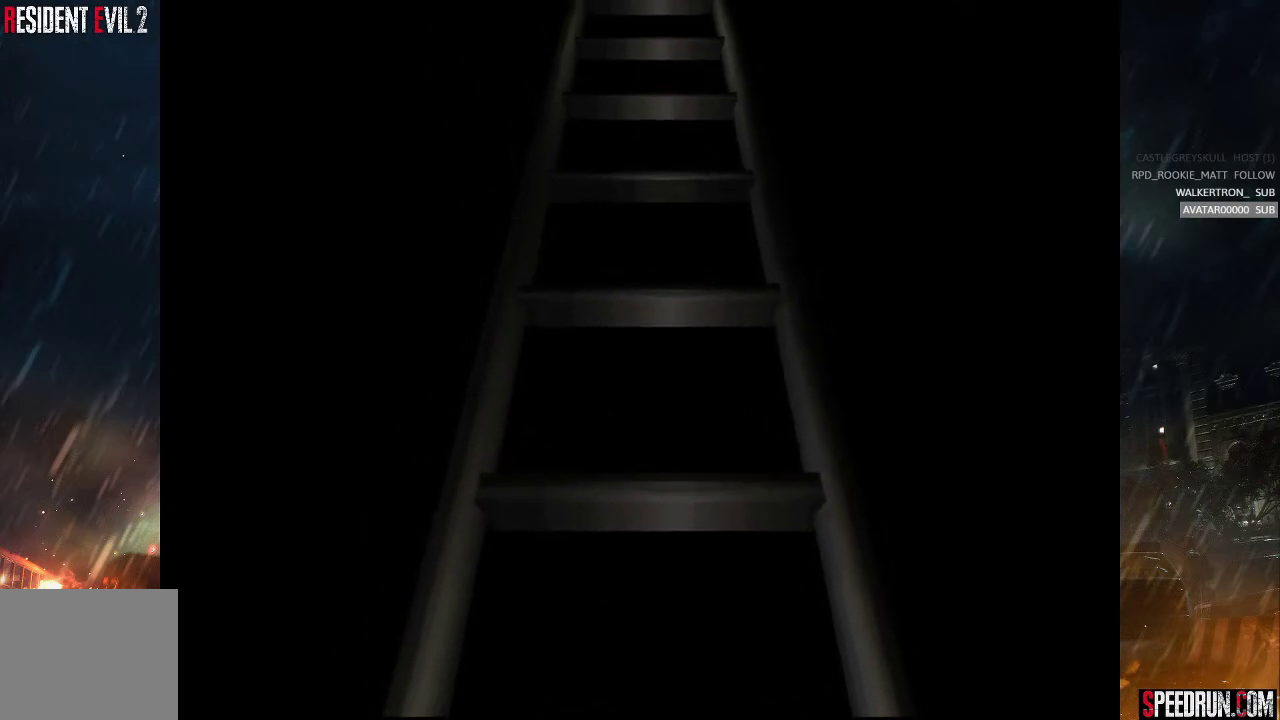
{"buttons": ["SQUARE", "DPAD_LEFT"], "right_stick": "center", "events": []}
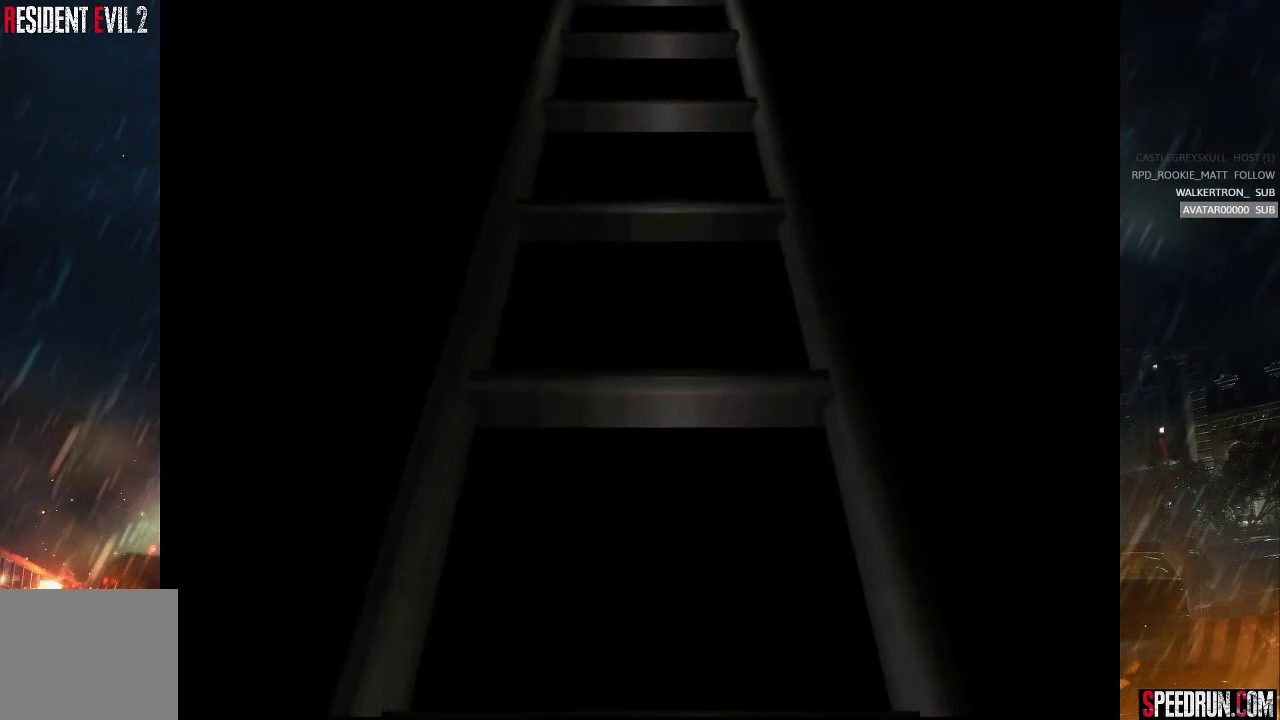
{"buttons": ["SQUARE", "DPAD_LEFT"], "right_stick": "center", "events": []}
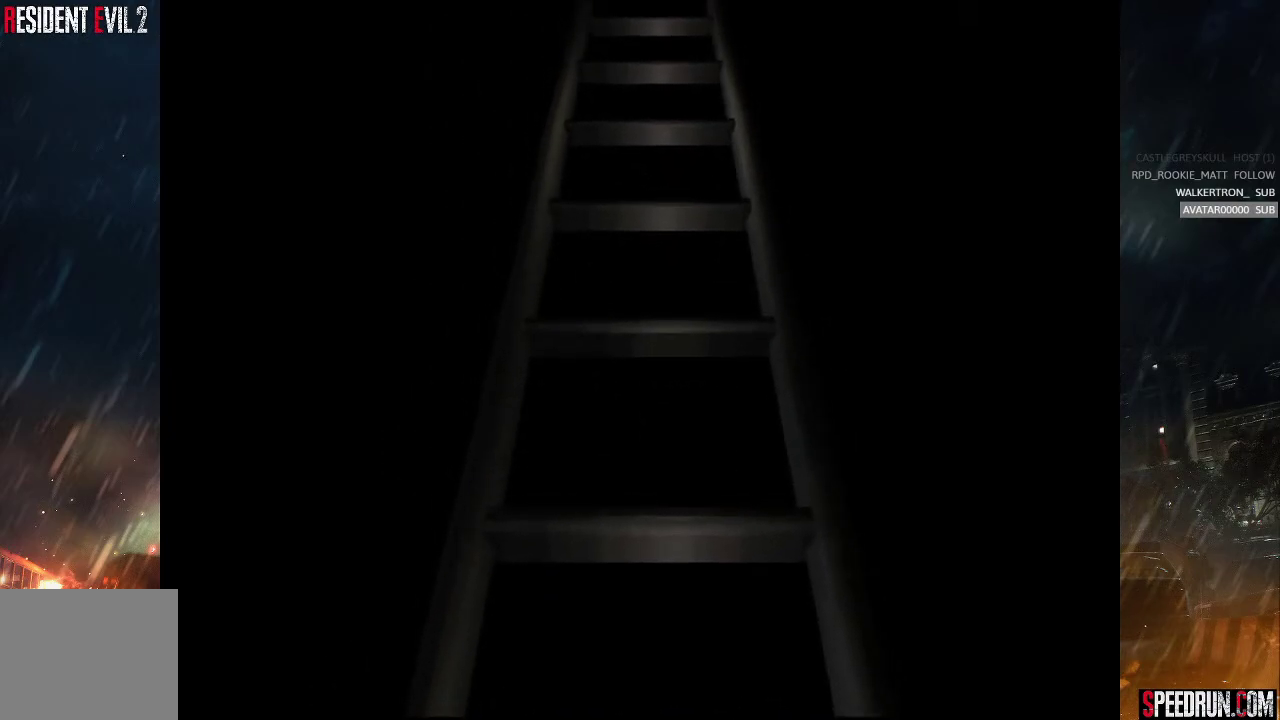
{"buttons": ["SQUARE", "DPAD_LEFT"], "right_stick": "center", "events": []}
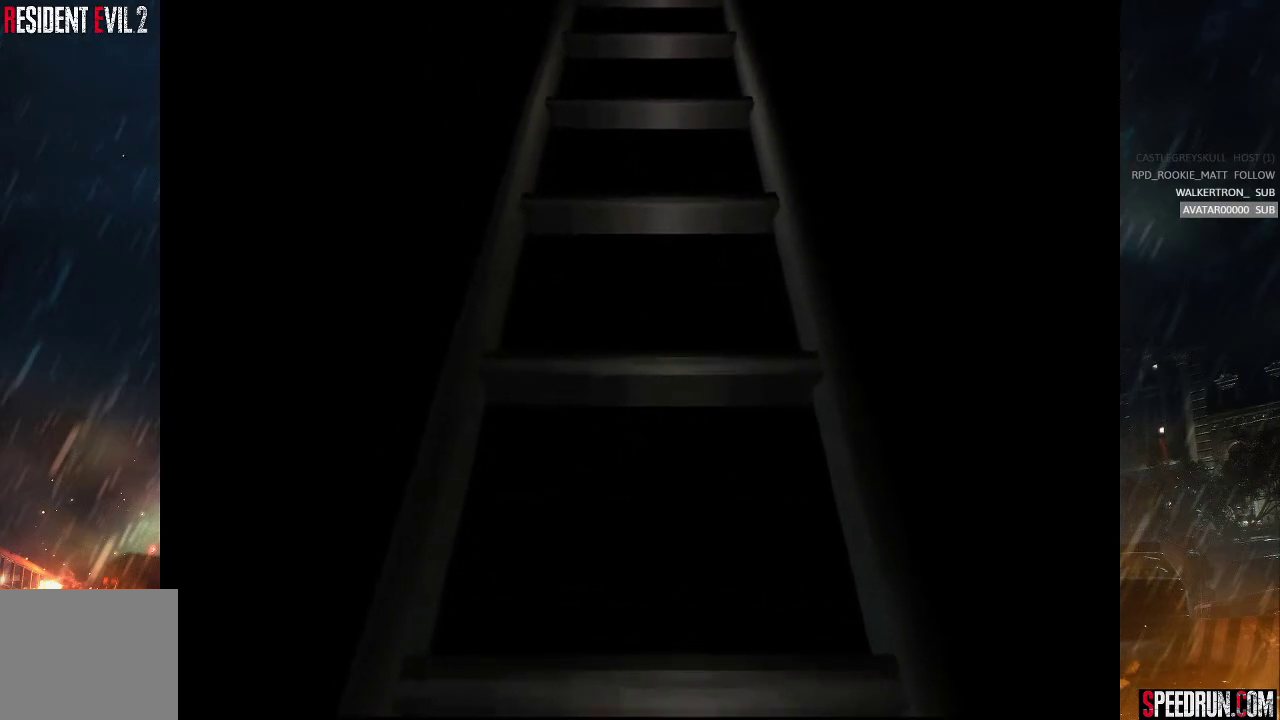
{"buttons": ["SQUARE", "DPAD_LEFT"], "right_stick": "center", "events": []}
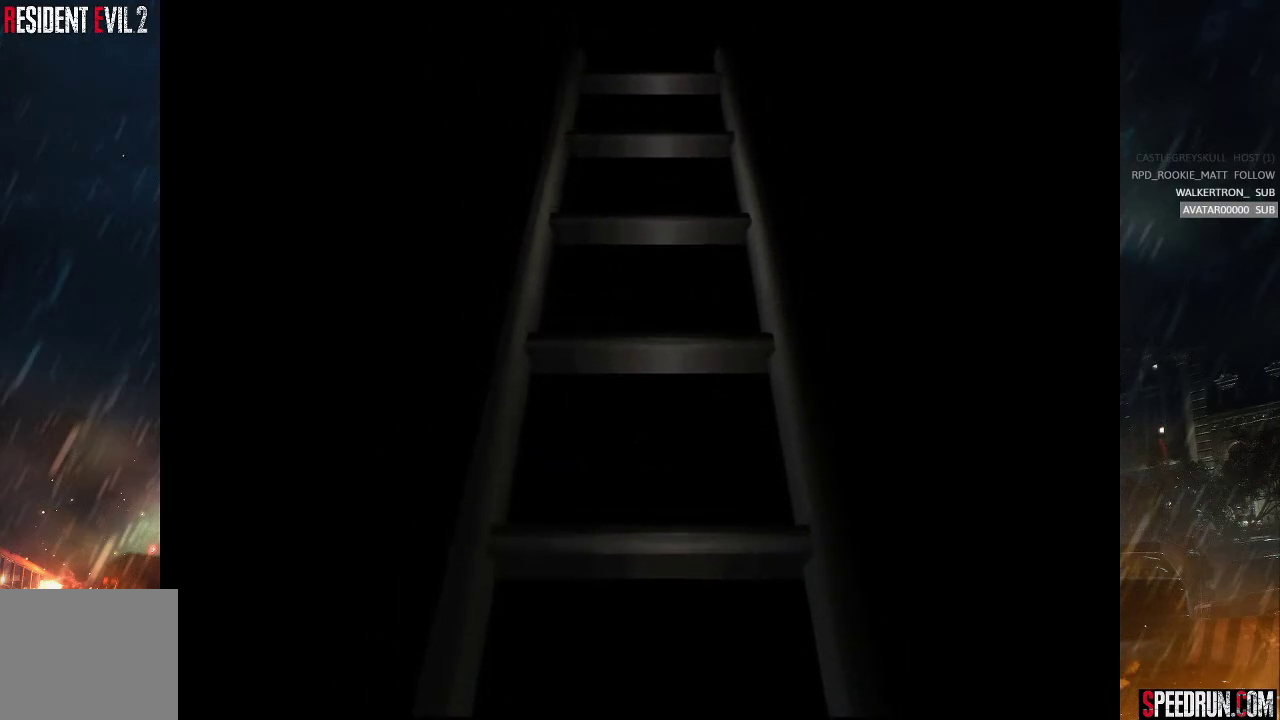
{"buttons": ["SQUARE", "DPAD_LEFT"], "right_stick": "center", "events": []}
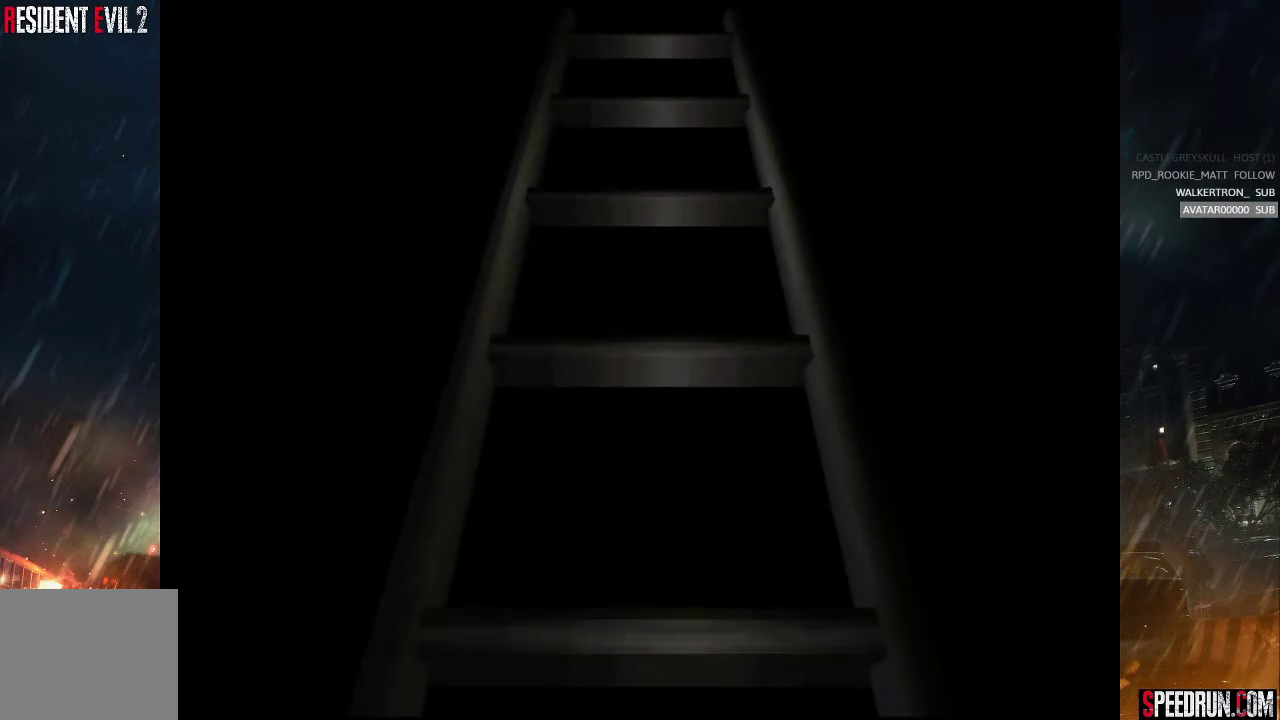
{"buttons": ["SQUARE", "DPAD_LEFT"], "right_stick": "center", "events": []}
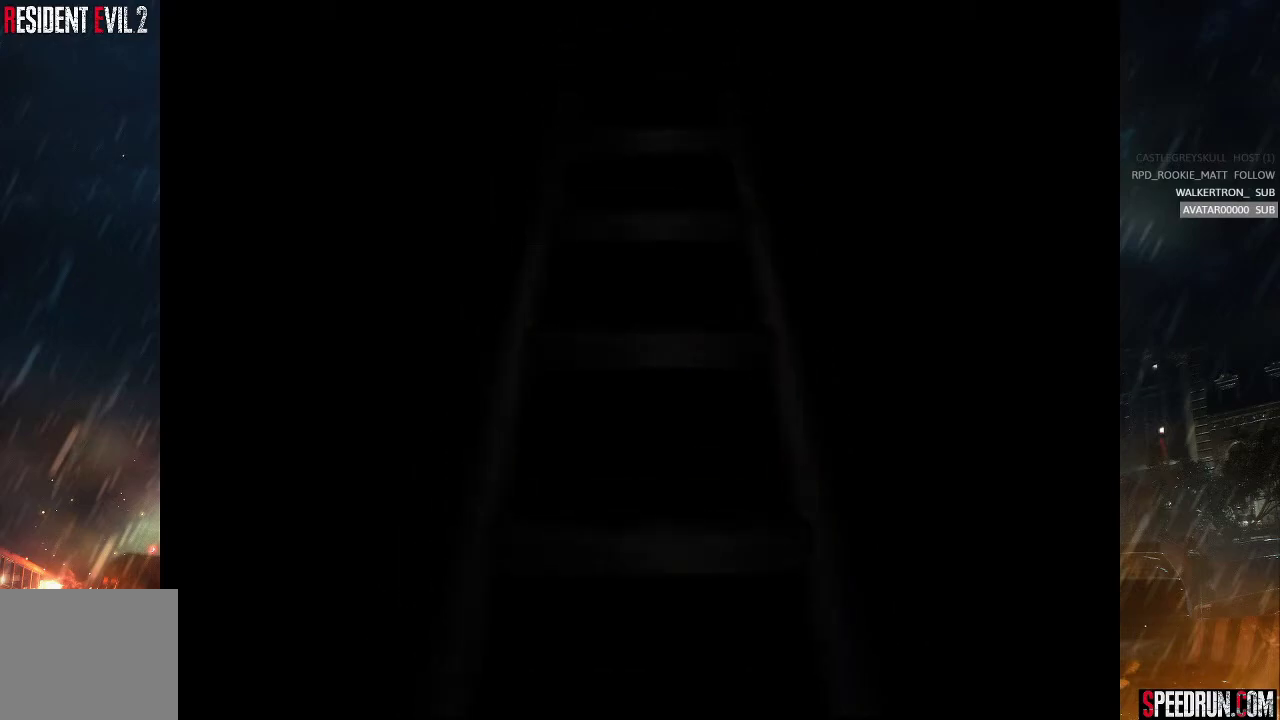
{"buttons": ["SQUARE", "DPAD_LEFT"], "right_stick": "center", "events": []}
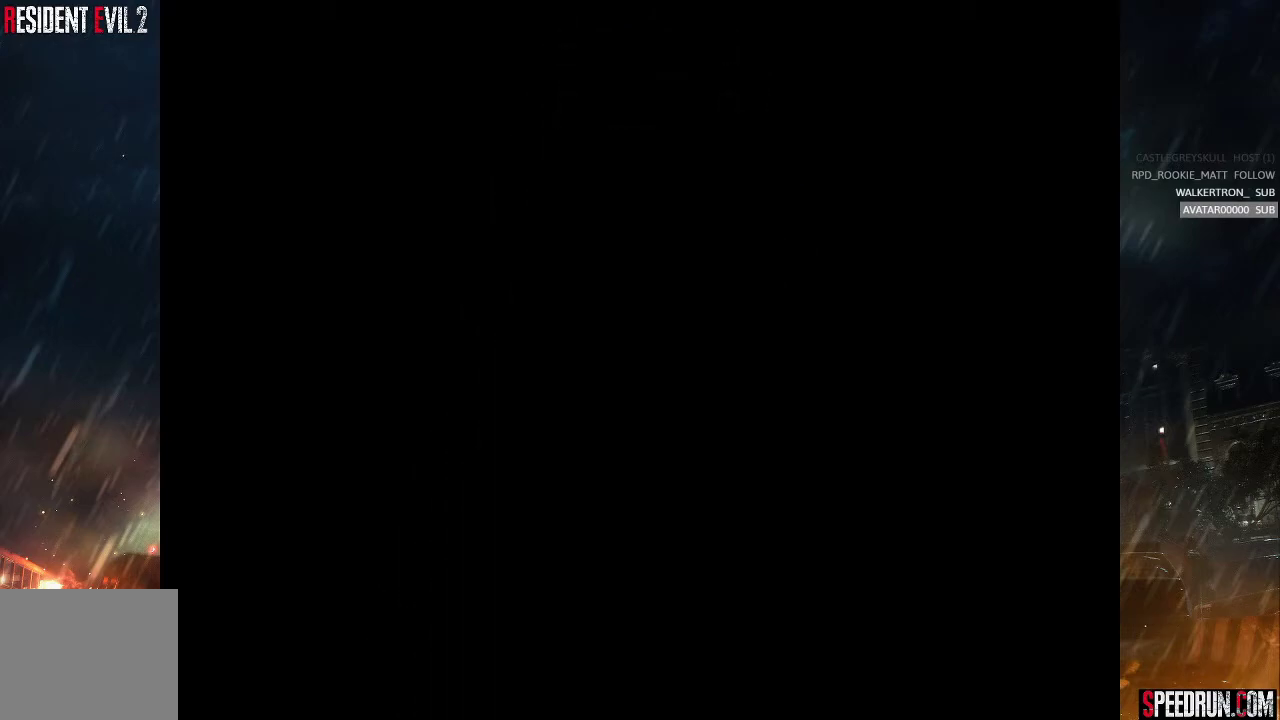
{"buttons": ["SQUARE", "DPAD_LEFT"], "right_stick": "center", "events": []}
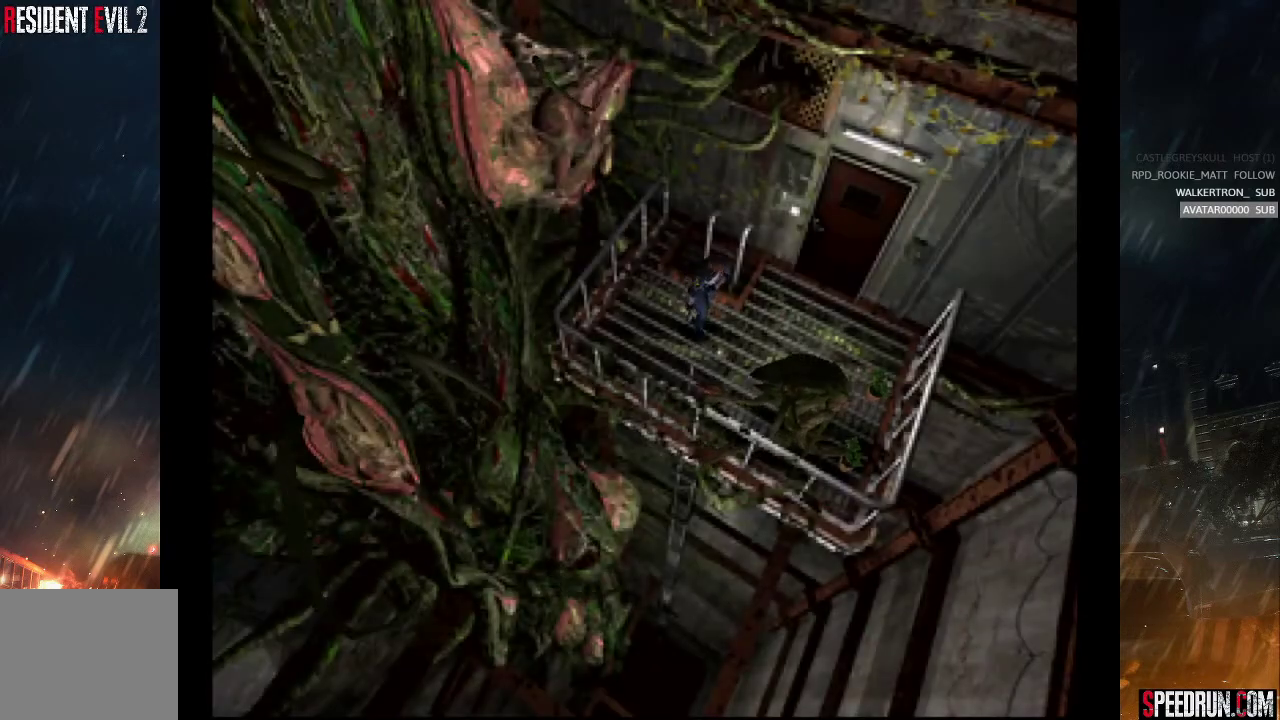
{"buttons": ["SQUARE", "DPAD_UP", "DPAD_LEFT"], "right_stick": "center", "events": [[183, "DPAD_UP", "down"]]}
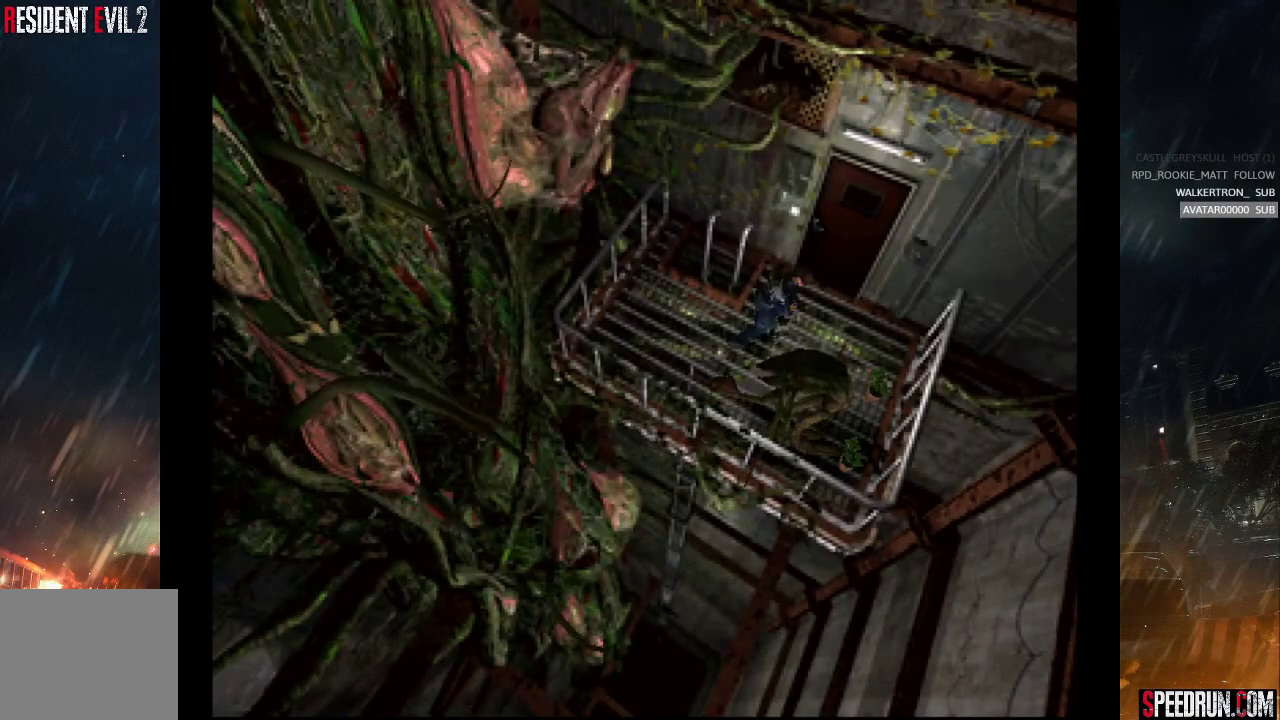
{"buttons": ["CROSS", "SQUARE", "DPAD_UP", "DPAD_LEFT"], "right_stick": "center", "events": [[300, "CROSS", "down"], [417, "CROSS", "up"], [500, "CROSS", "down"]]}
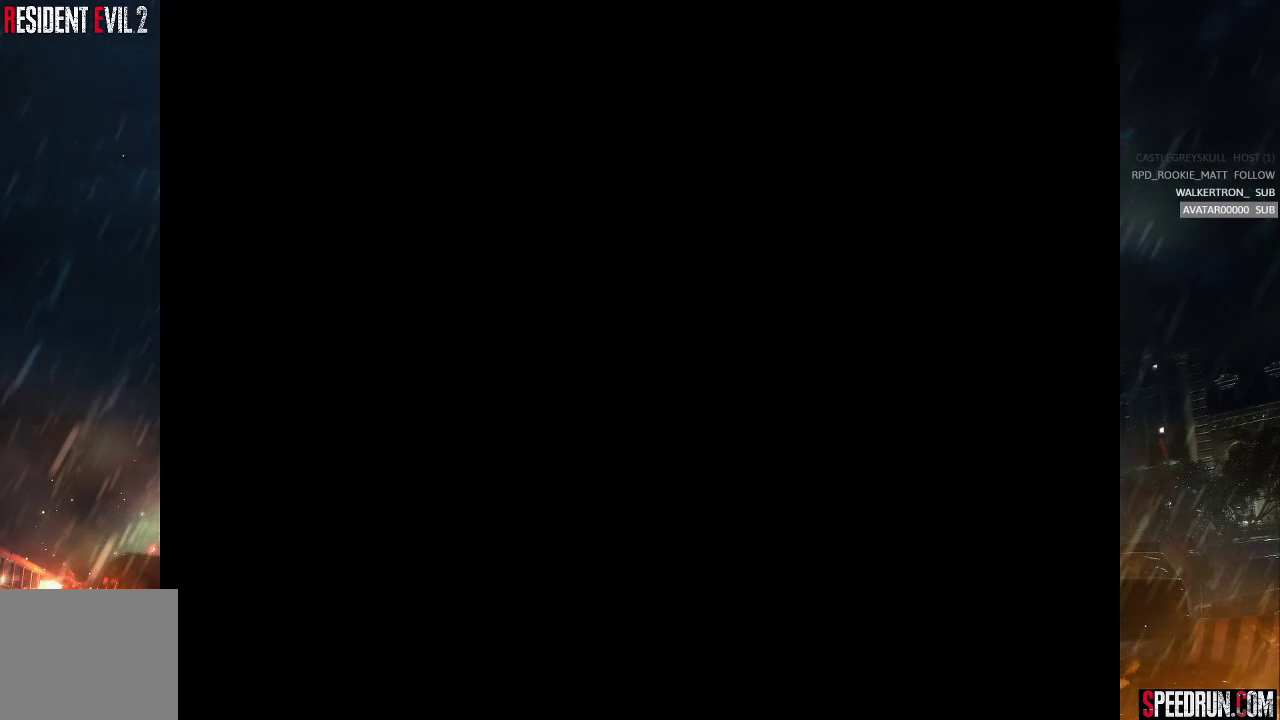
{"buttons": ["SQUARE"], "right_stick": "center", "events": [[100, "CROSS", "up"], [150, "CROSS", "down"], [267, "CROSS", "up"], [350, "DPAD_UP", "up"], [367, "DPAD_LEFT", "up"]]}
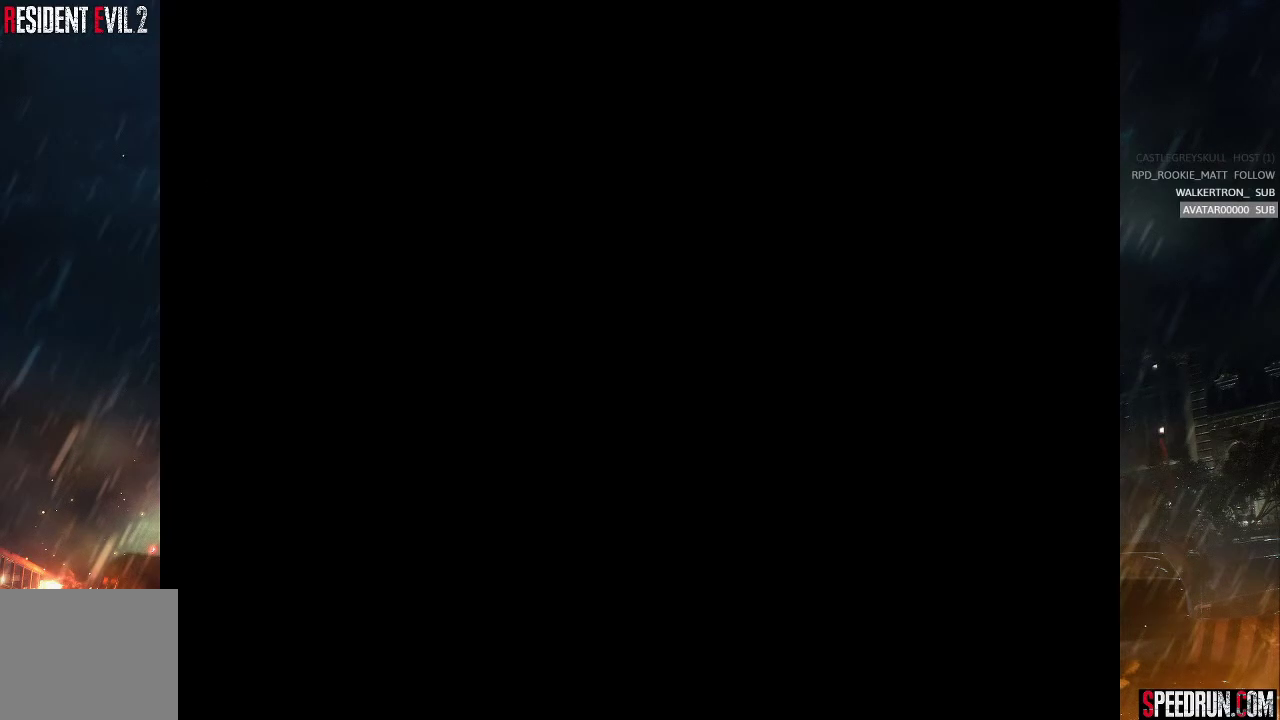
{"buttons": ["SQUARE"], "right_stick": "center", "events": []}
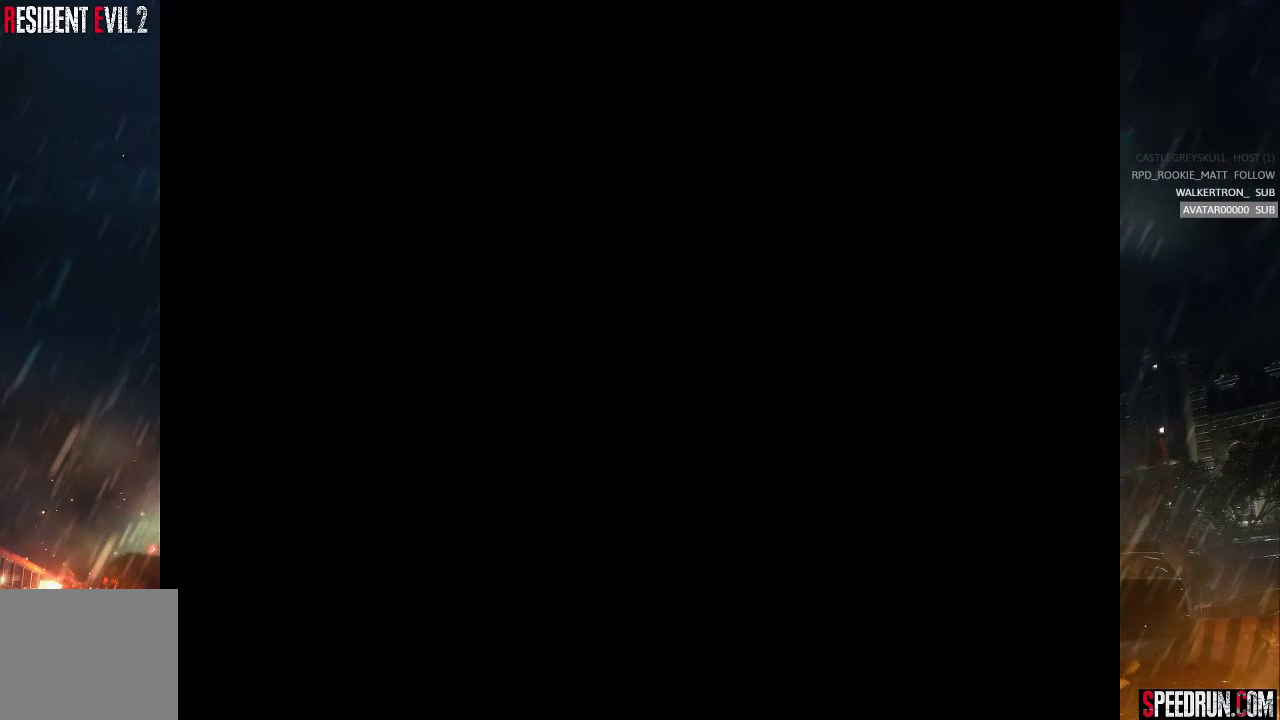
{"buttons": [], "right_stick": "center", "events": [[183, "SQUARE", "up"]]}